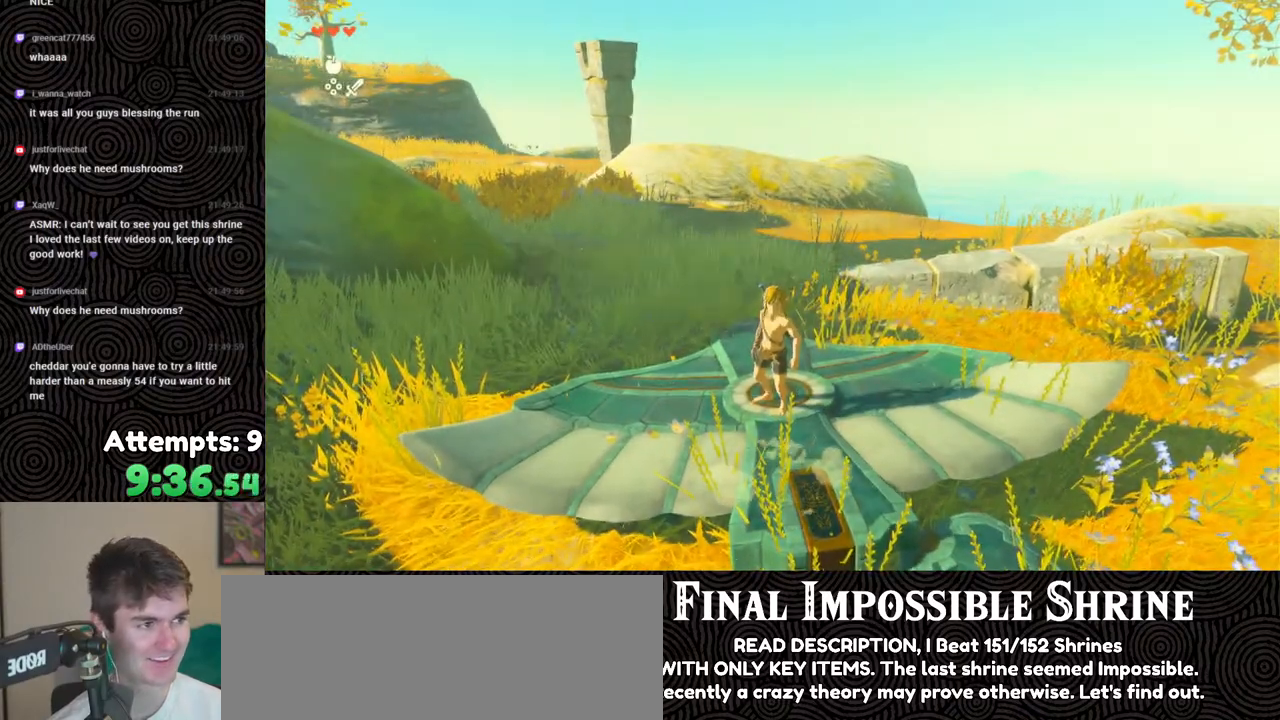
Gameplay with a controller (Nintendo layout); each line is a JSON object with the inputs held at the frame after it. "events" lists button and stick changes between this image and that frame as [ms after this image, input, new state], when the widget could be followed in between. Not read: L3 R3.
{"buttons": [], "left_stick": "center", "right_stick": "center", "events": []}
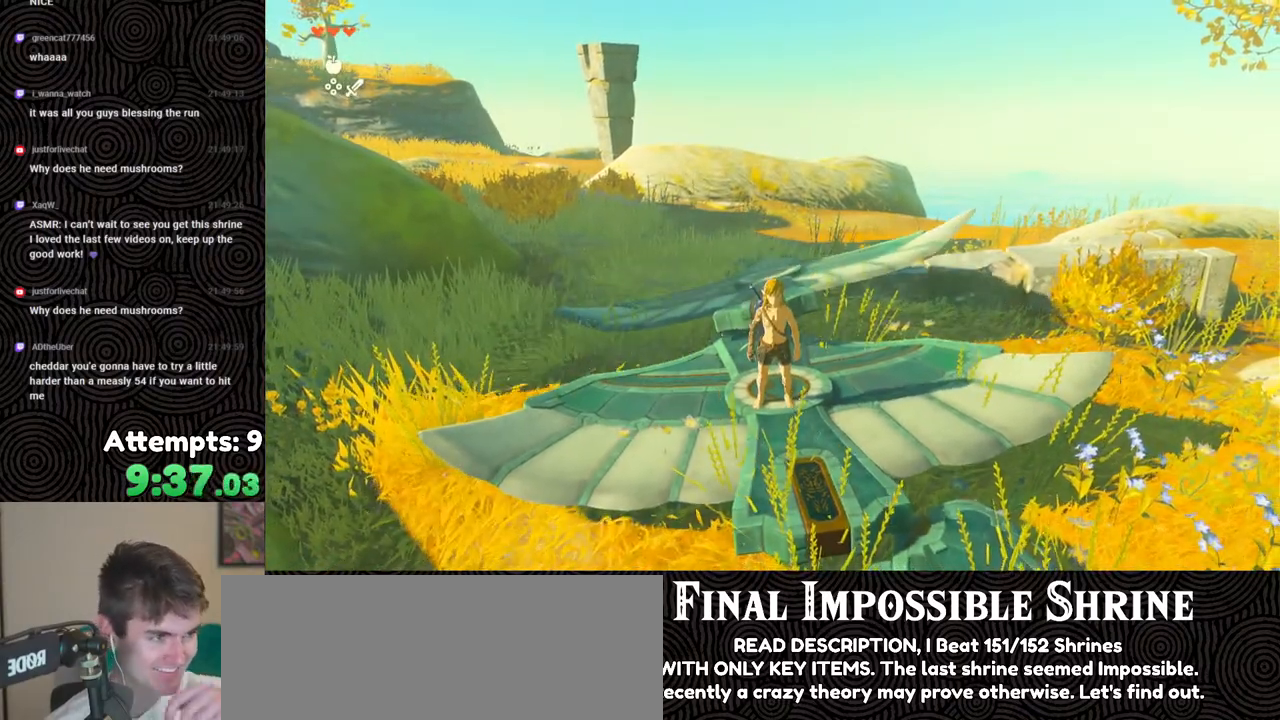
{"buttons": [], "left_stick": "center", "right_stick": "center", "events": []}
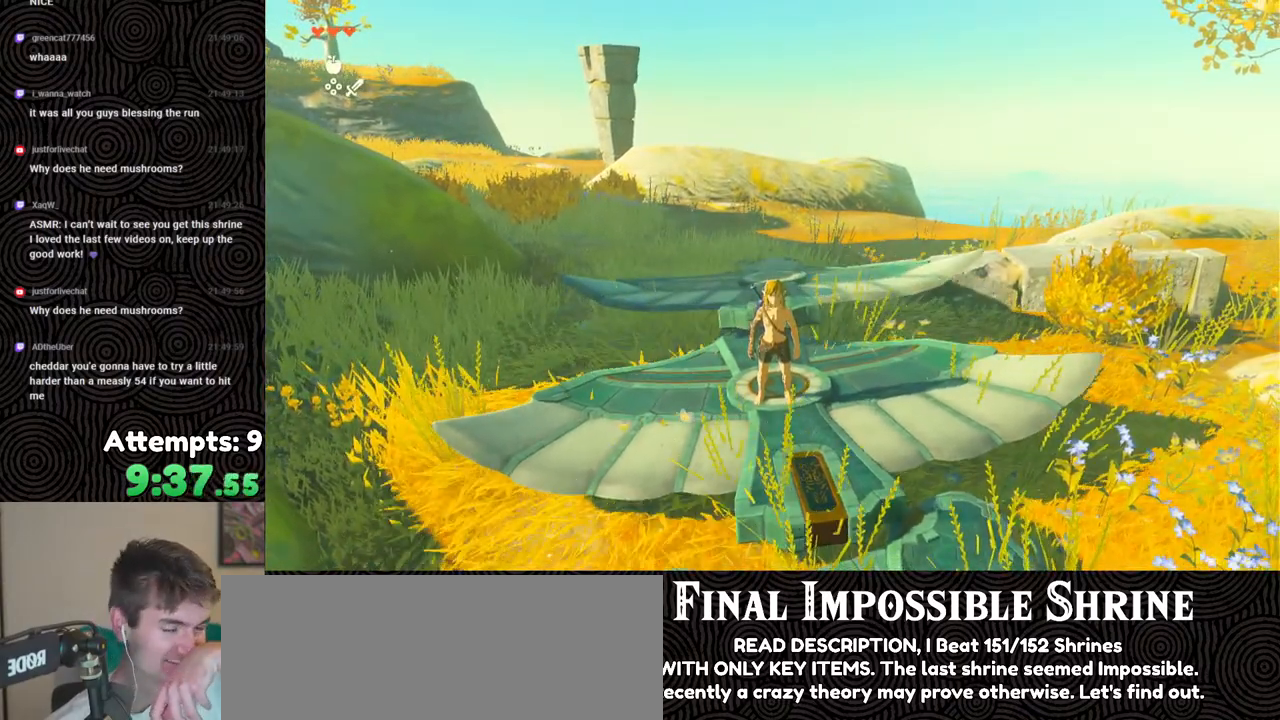
{"buttons": [], "left_stick": "center", "right_stick": "center", "events": []}
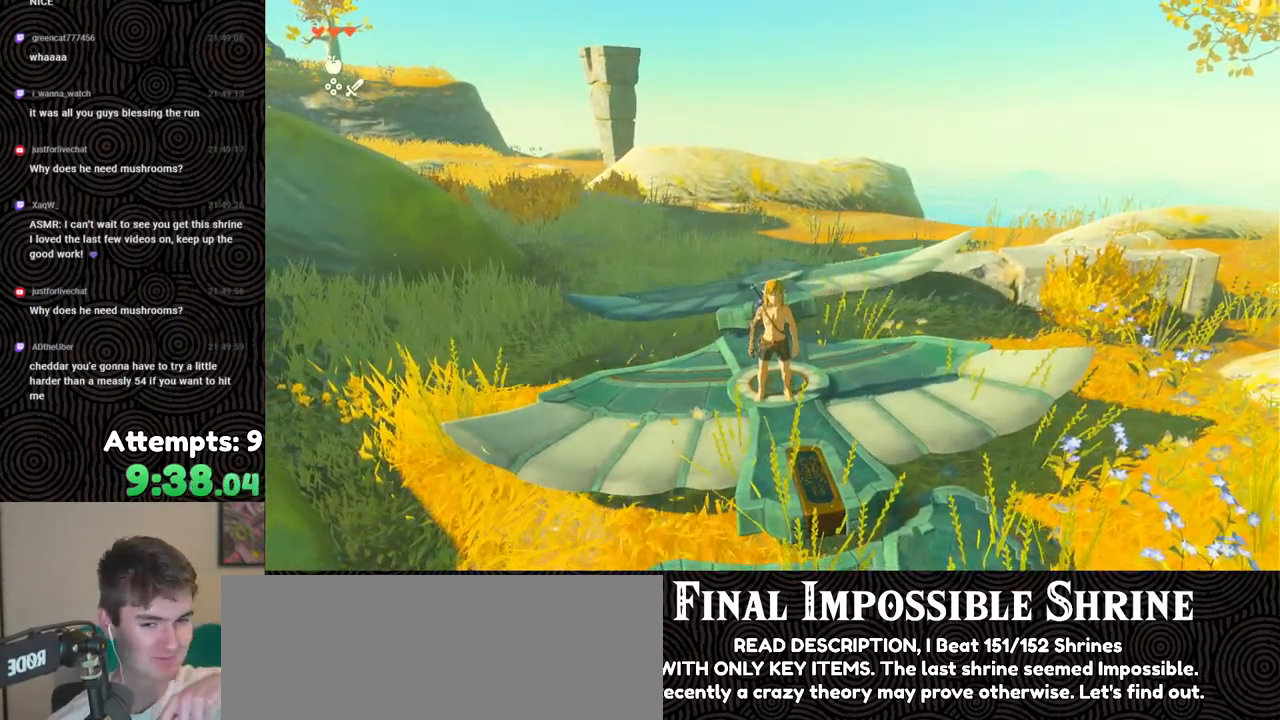
{"buttons": [], "left_stick": "up", "right_stick": "center", "events": [[183, "left_stick", "up"]]}
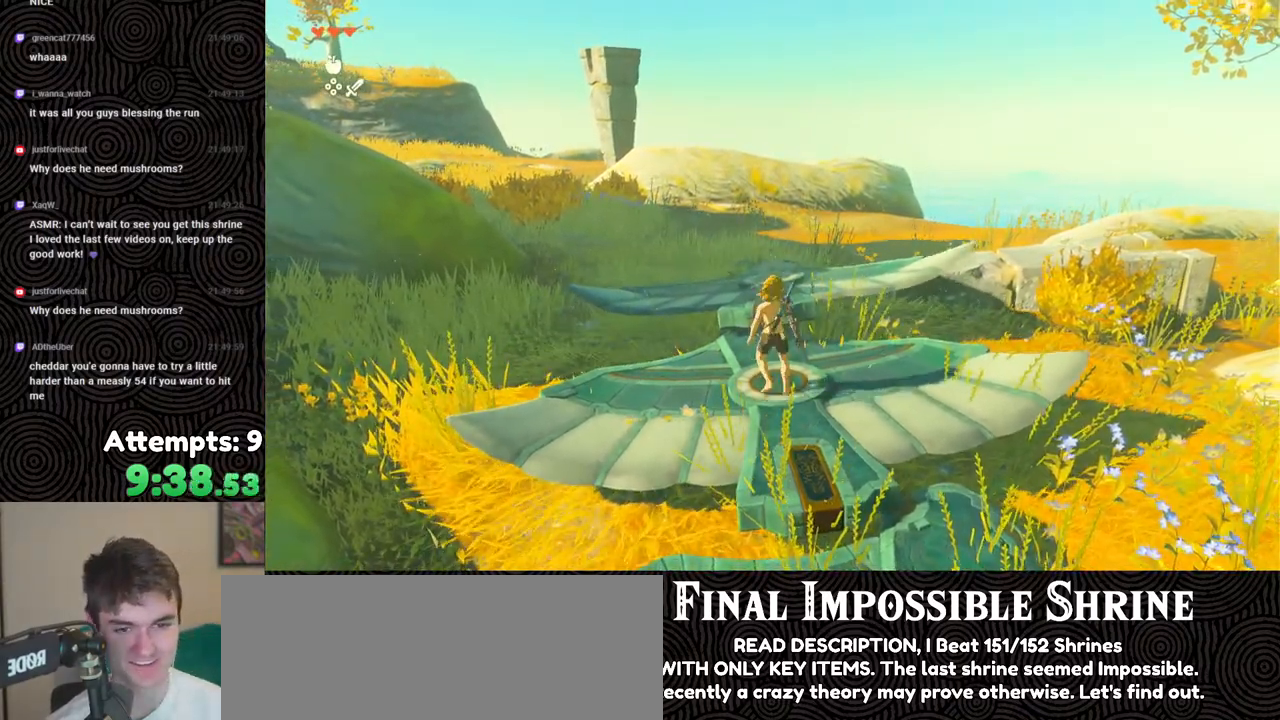
{"buttons": [], "left_stick": "center", "right_stick": "right", "events": [[117, "X", "down"], [183, "X", "up"], [350, "left_stick", "center"], [383, "right_stick", "right"]]}
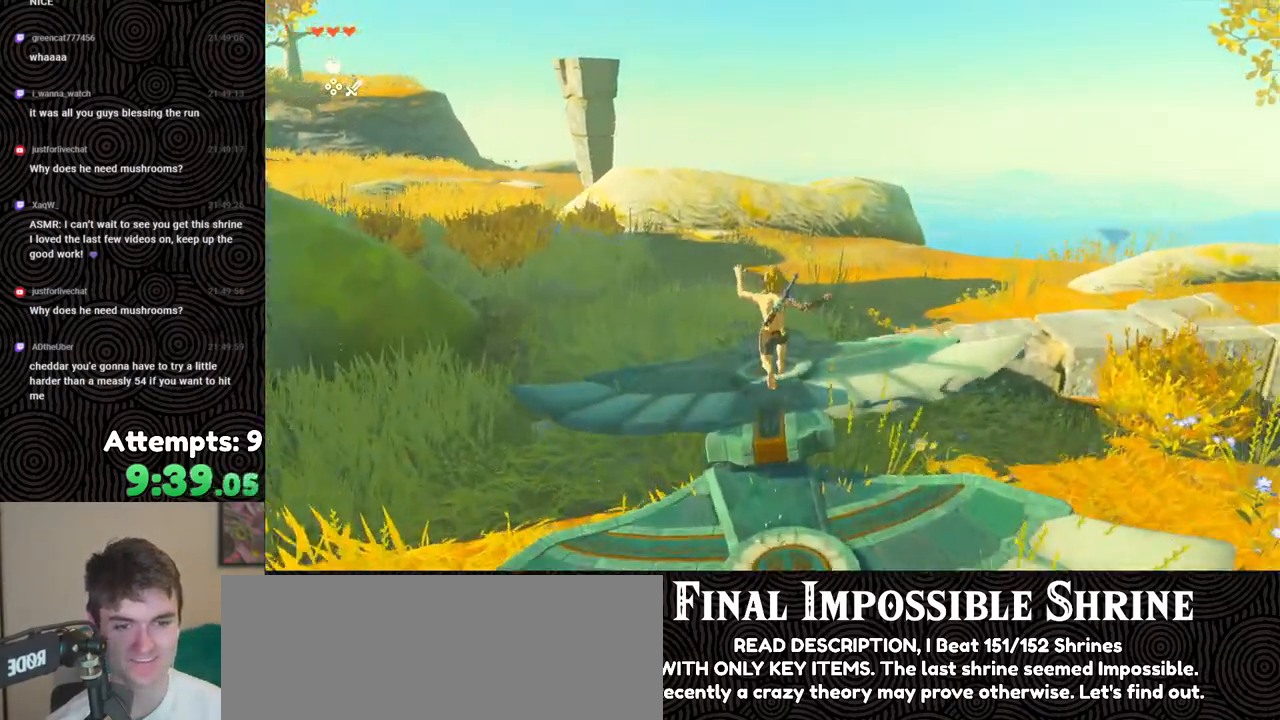
{"buttons": [], "left_stick": "center", "right_stick": "center", "events": [[83, "left_stick", "up"], [217, "right_stick", "center"], [283, "right_stick", "up"], [417, "left_stick", "center"], [433, "right_stick", "center"]]}
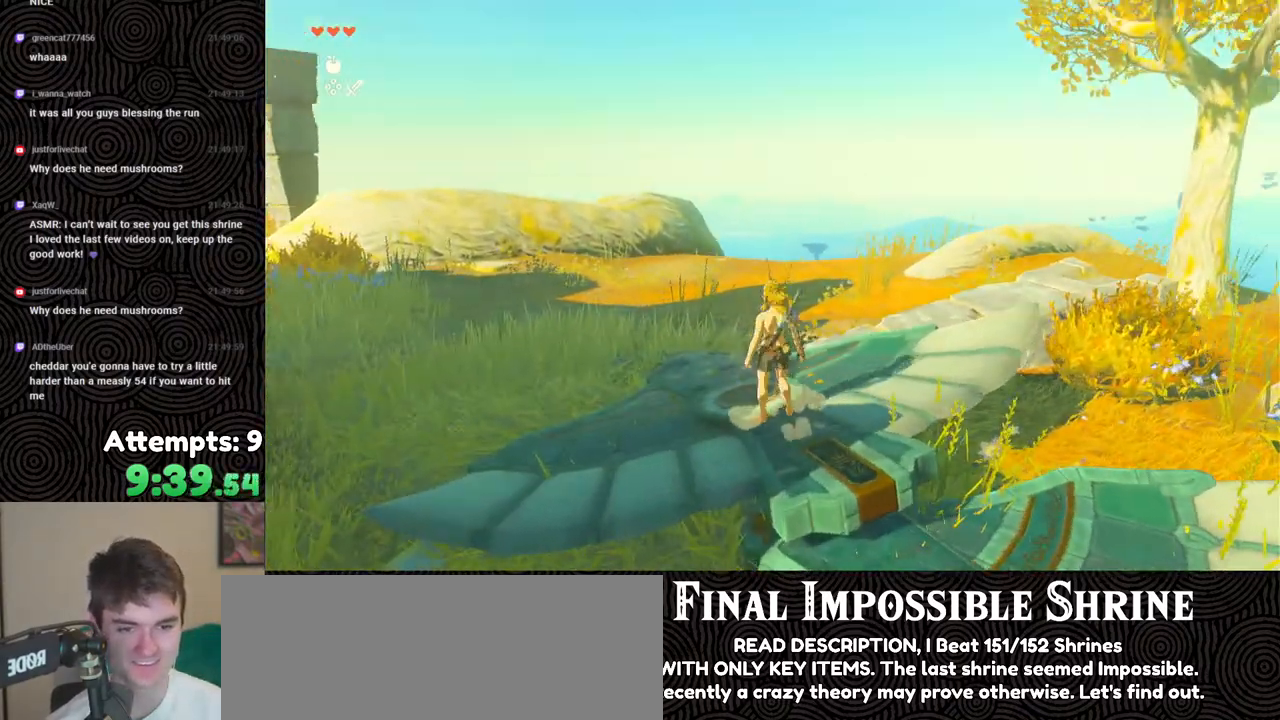
{"buttons": [], "left_stick": "center", "right_stick": "center", "events": [[83, "DPAD_UP", "down"], [300, "X", "down"], [433, "DPAD_UP", "up"], [433, "X", "up"]]}
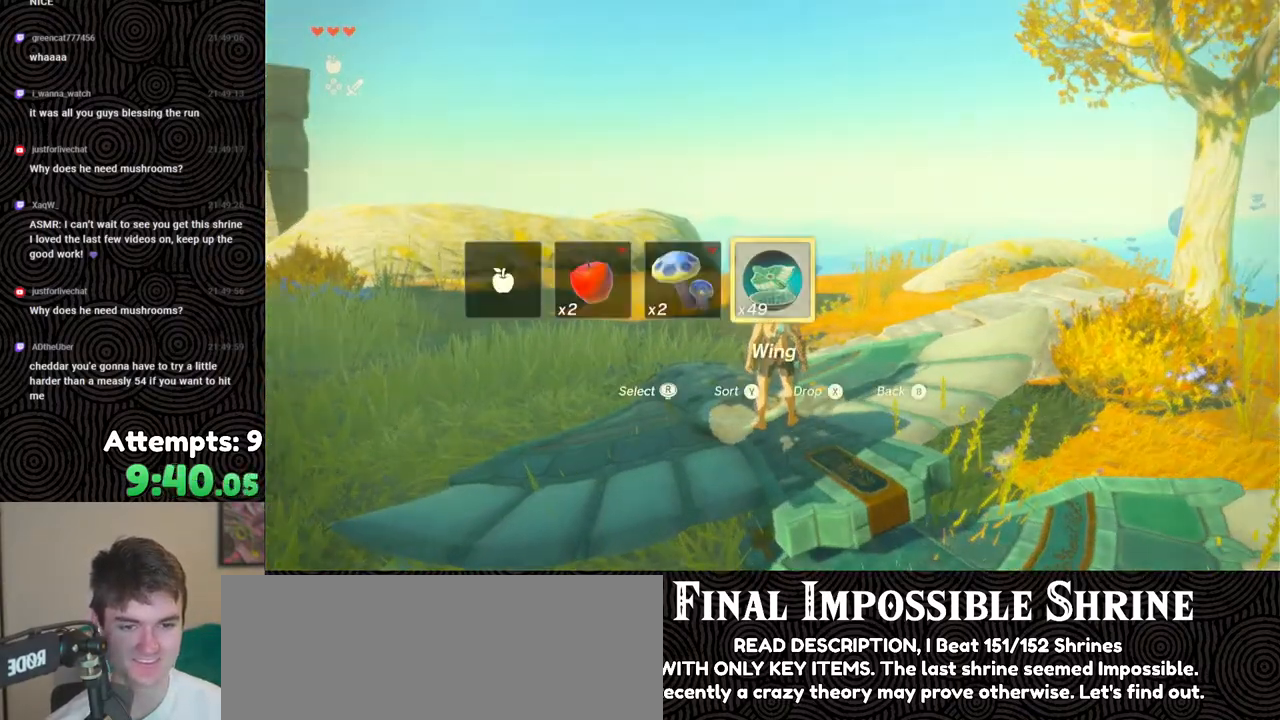
{"buttons": [], "left_stick": "center", "right_stick": "down", "events": [[300, "right_stick", "down"]]}
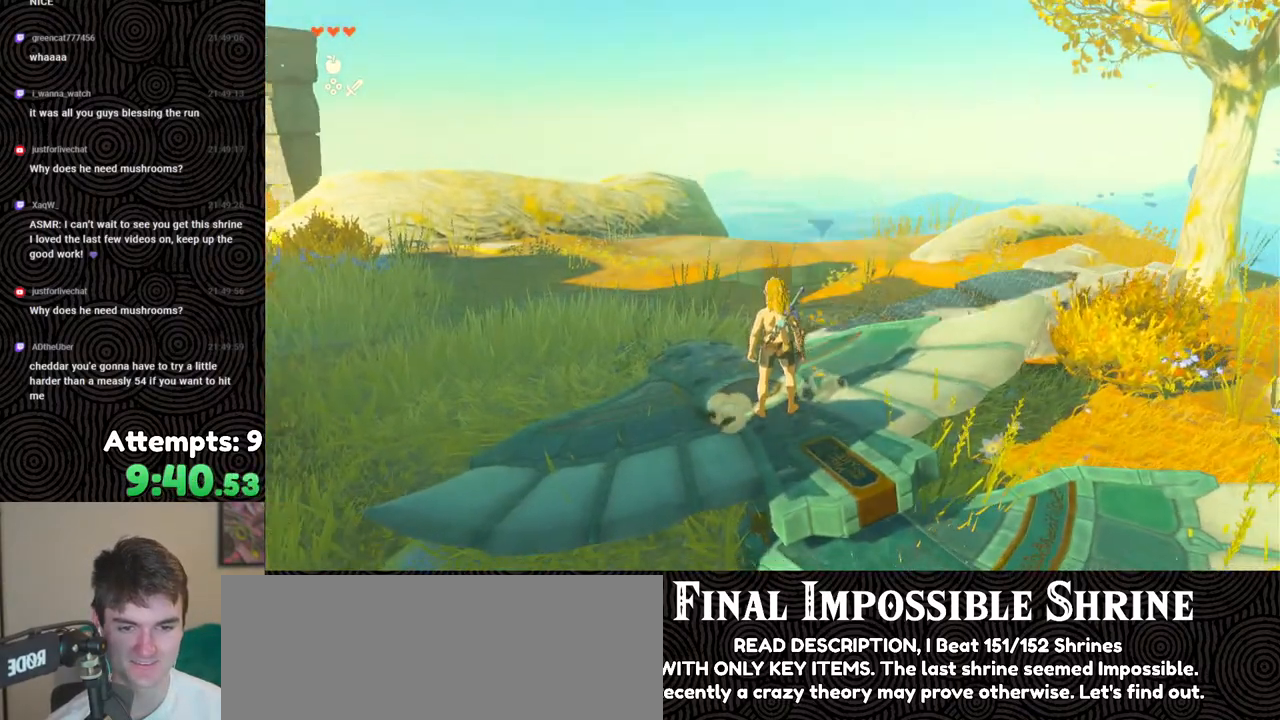
{"buttons": [], "left_stick": "up", "right_stick": "center", "events": [[150, "right_stick", "center"], [250, "right_stick", "up"], [450, "left_stick", "up"], [450, "right_stick", "center"]]}
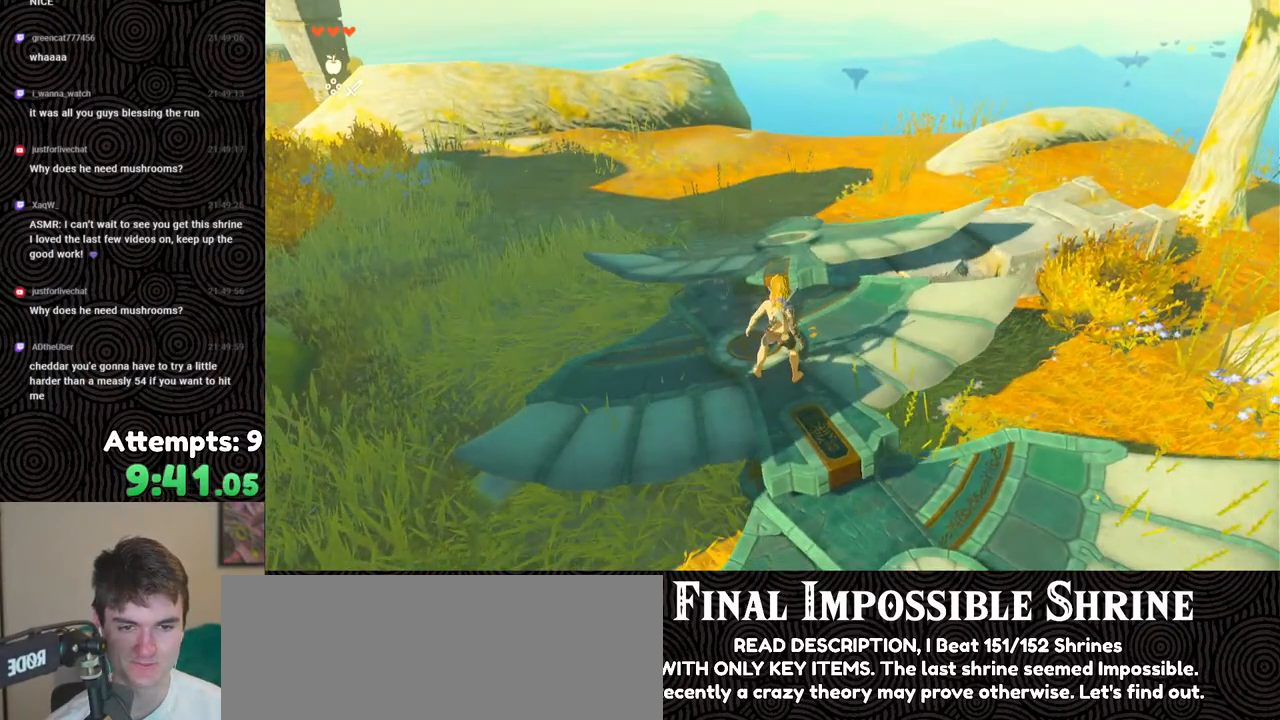
{"buttons": [], "left_stick": "center", "right_stick": "center", "events": [[283, "X", "down"], [433, "X", "up"], [467, "left_stick", "center"]]}
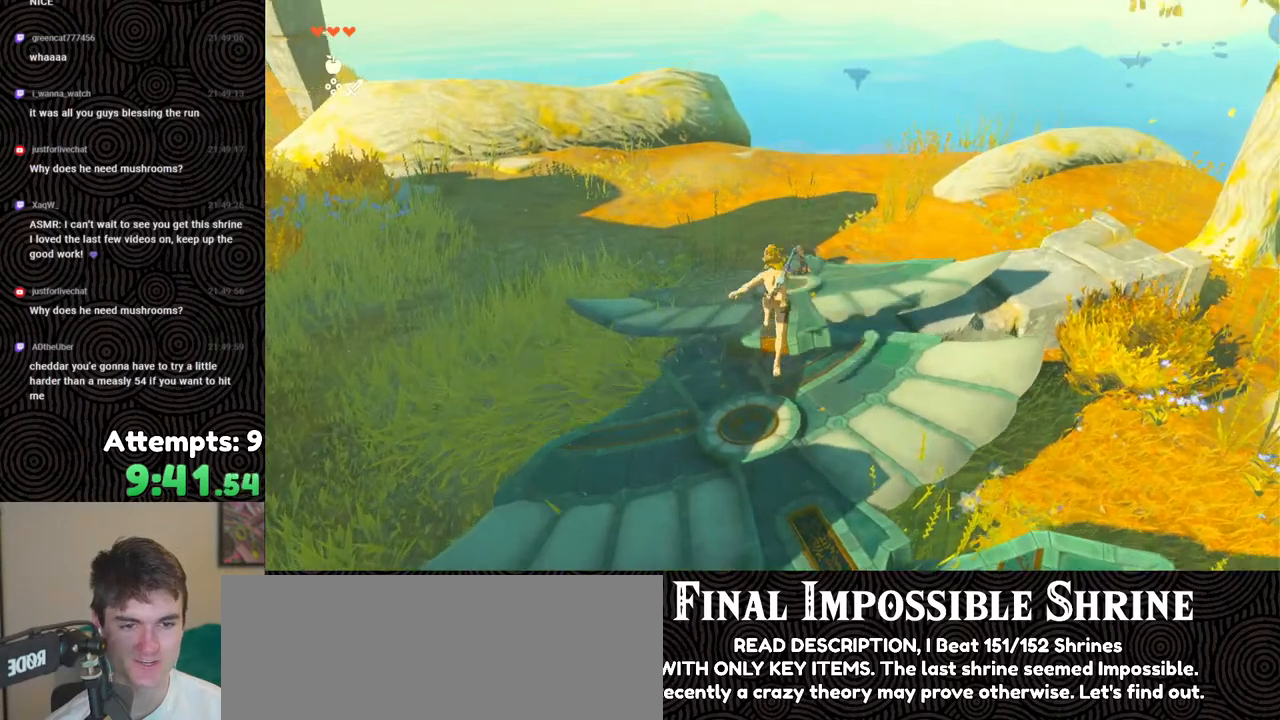
{"buttons": [], "left_stick": "up", "right_stick": "up-right", "events": [[117, "right_stick", "up-right"], [200, "left_stick", "up"]]}
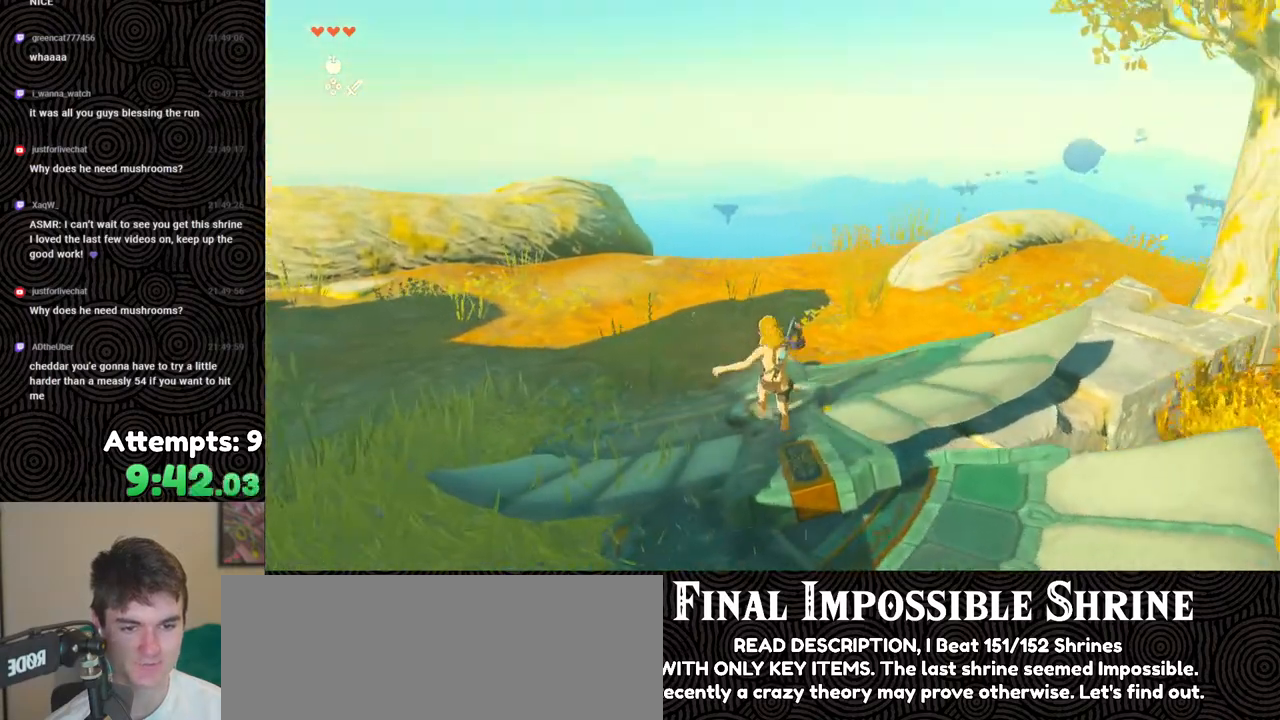
{"buttons": ["DPAD_UP"], "left_stick": "center", "right_stick": "center", "events": [[83, "left_stick", "center"], [183, "right_stick", "center"], [233, "DPAD_UP", "down"]]}
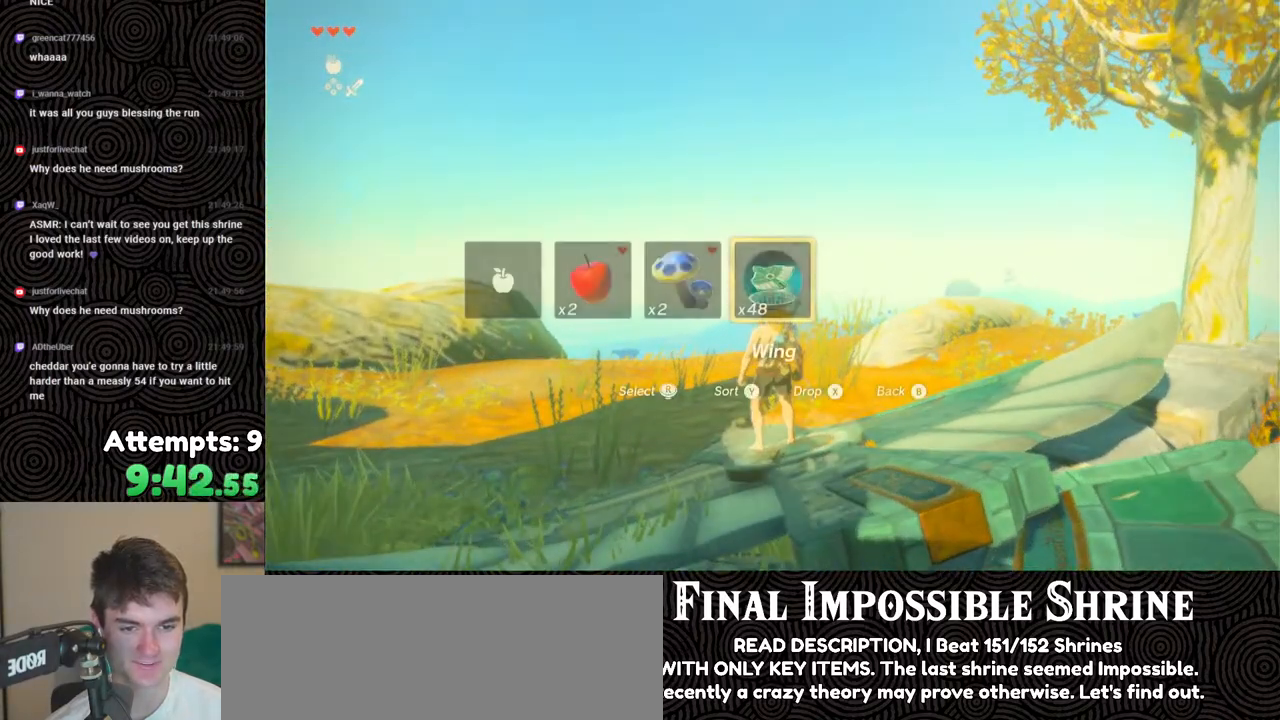
{"buttons": [], "left_stick": "down", "right_stick": "down", "events": [[33, "X", "down"], [67, "DPAD_LEFT", "down"], [83, "DPAD_LEFT", "up"], [133, "DPAD_UP", "up"], [150, "X", "up"], [383, "right_stick", "down-right"], [433, "right_stick", "down"], [450, "left_stick", "down"]]}
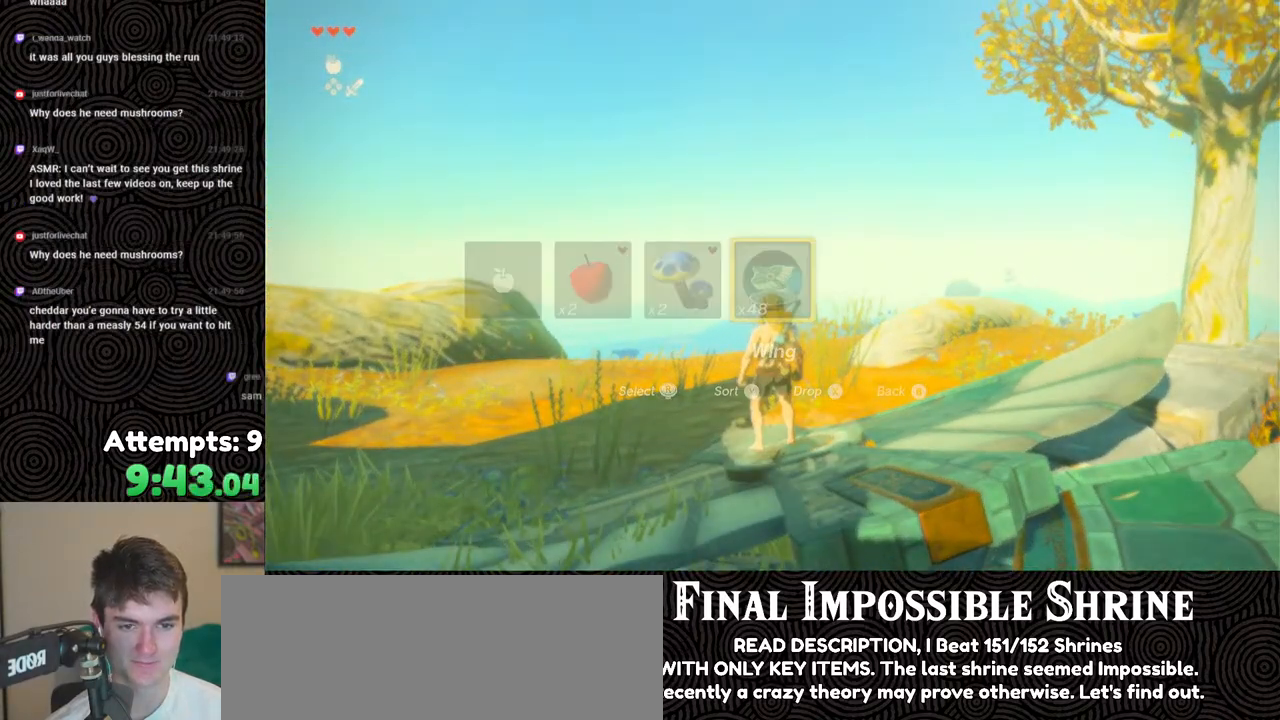
{"buttons": [], "left_stick": "center", "right_stick": "down", "events": [[300, "left_stick", "center"]]}
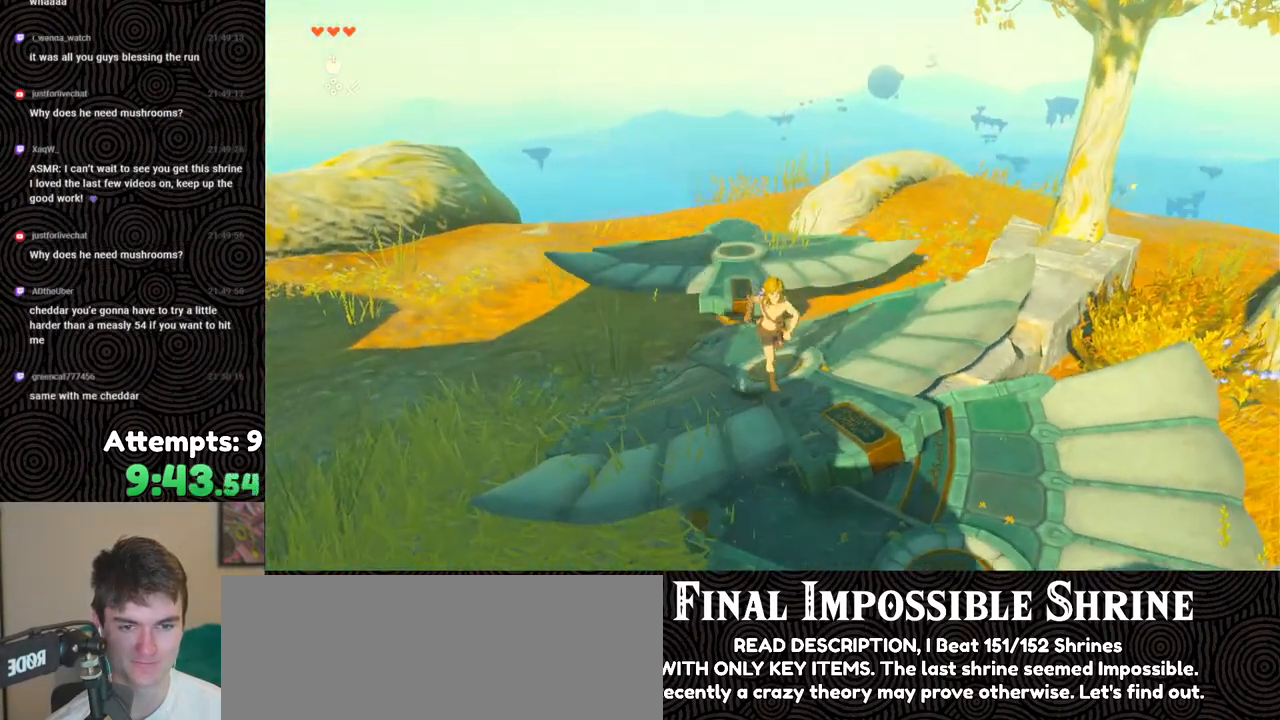
{"buttons": [], "left_stick": "up", "right_stick": "center", "events": [[67, "right_stick", "center"], [133, "left_stick", "up"], [217, "right_stick", "left"], [383, "right_stick", "center"]]}
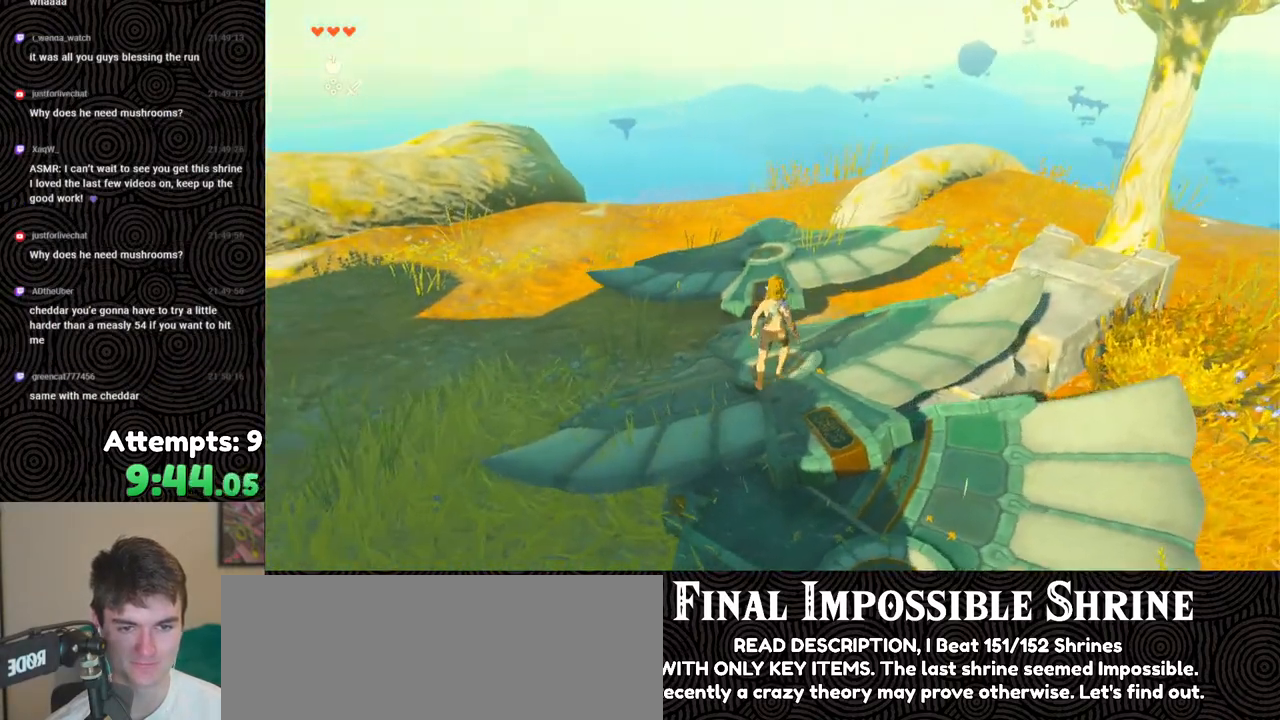
{"buttons": [], "left_stick": "up", "right_stick": "center", "events": [[150, "X", "down"], [283, "X", "up"]]}
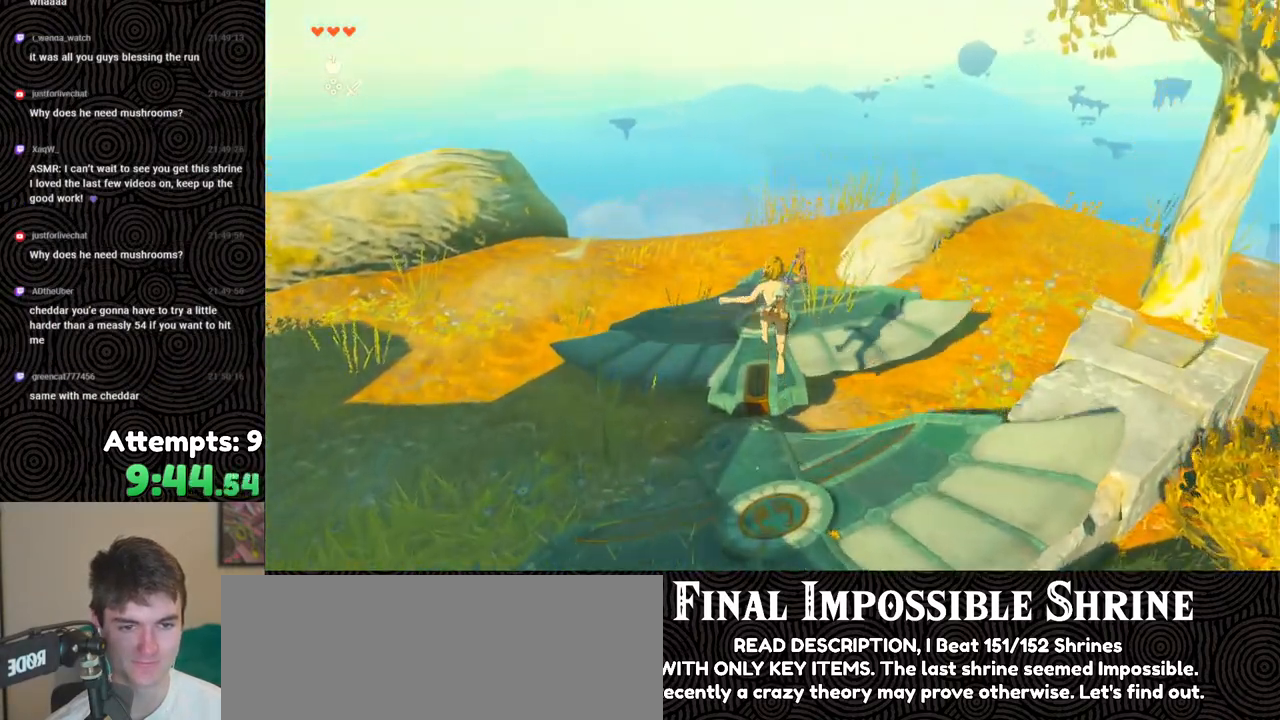
{"buttons": [], "left_stick": "up", "right_stick": "up-left", "events": [[83, "right_stick", "up-left"]]}
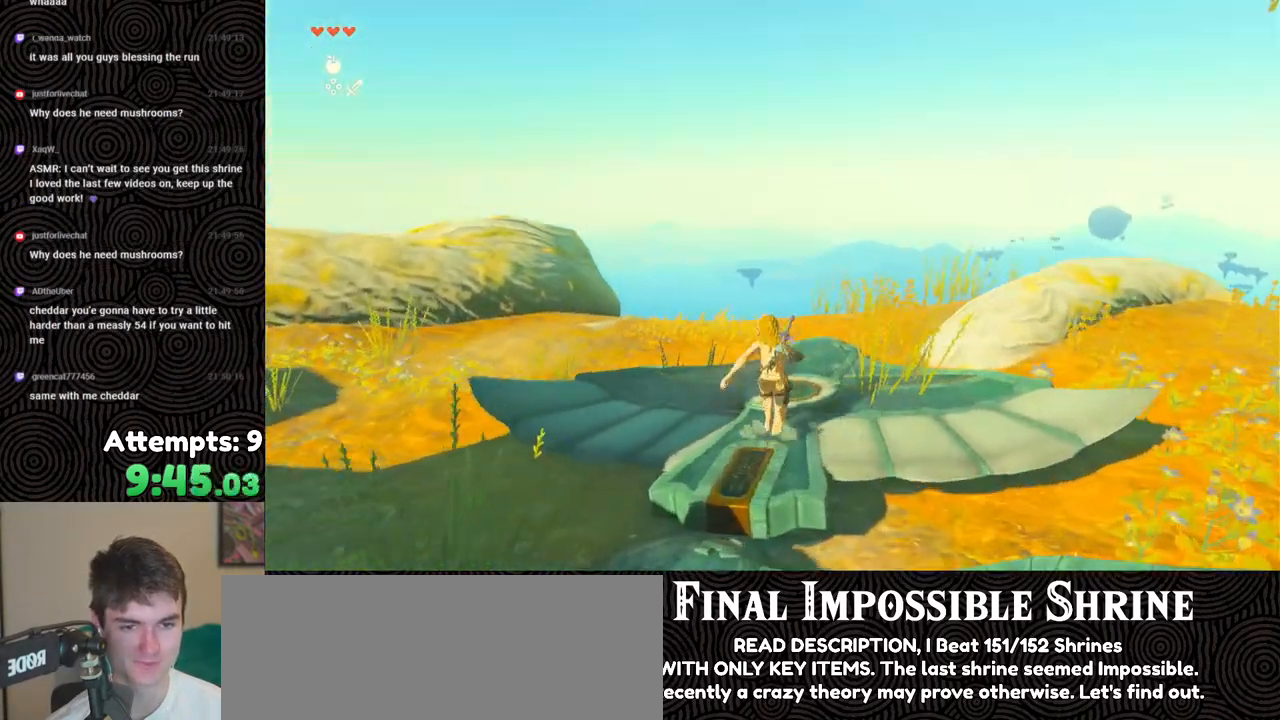
{"buttons": ["X", "DPAD_UP"], "left_stick": "center", "right_stick": "center", "events": [[67, "left_stick", "center"], [133, "right_stick", "center"], [167, "DPAD_UP", "down"], [233, "DPAD_LEFT", "down"], [383, "X", "down"], [450, "DPAD_LEFT", "up"]]}
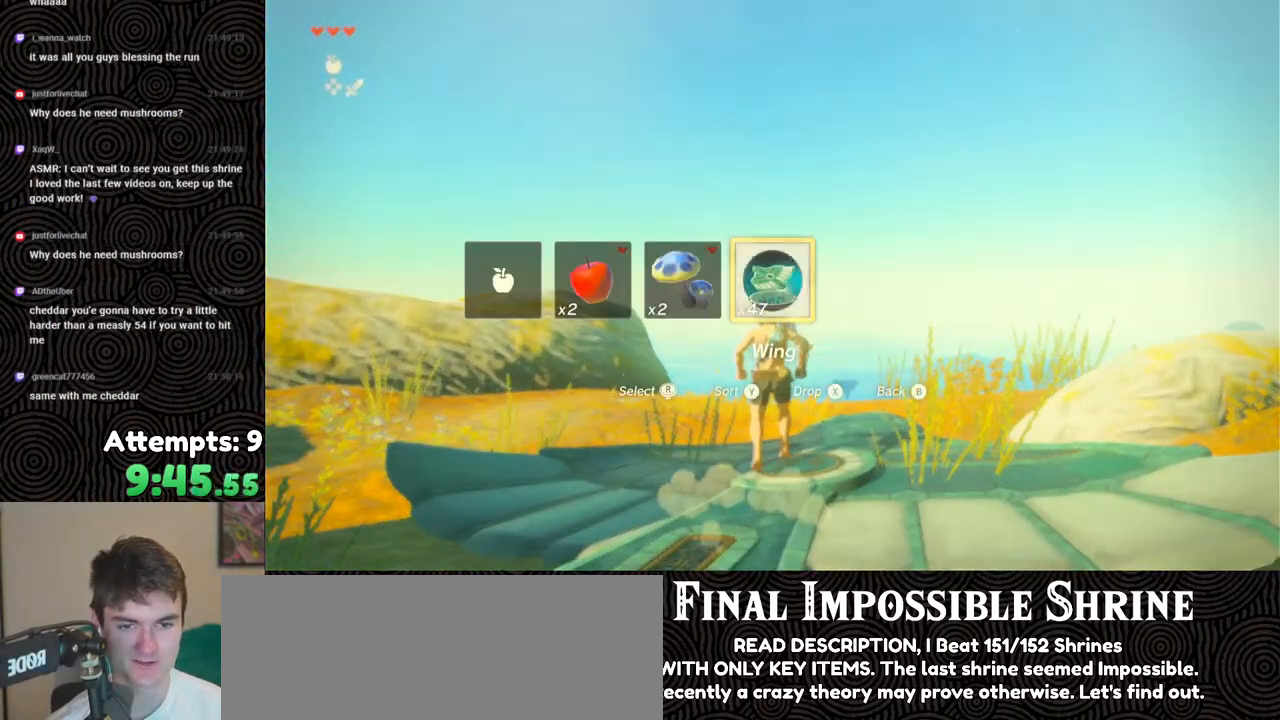
{"buttons": [], "left_stick": "down", "right_stick": "down", "events": [[17, "DPAD_UP", "up"], [17, "X", "up"], [317, "left_stick", "down"], [367, "right_stick", "down"]]}
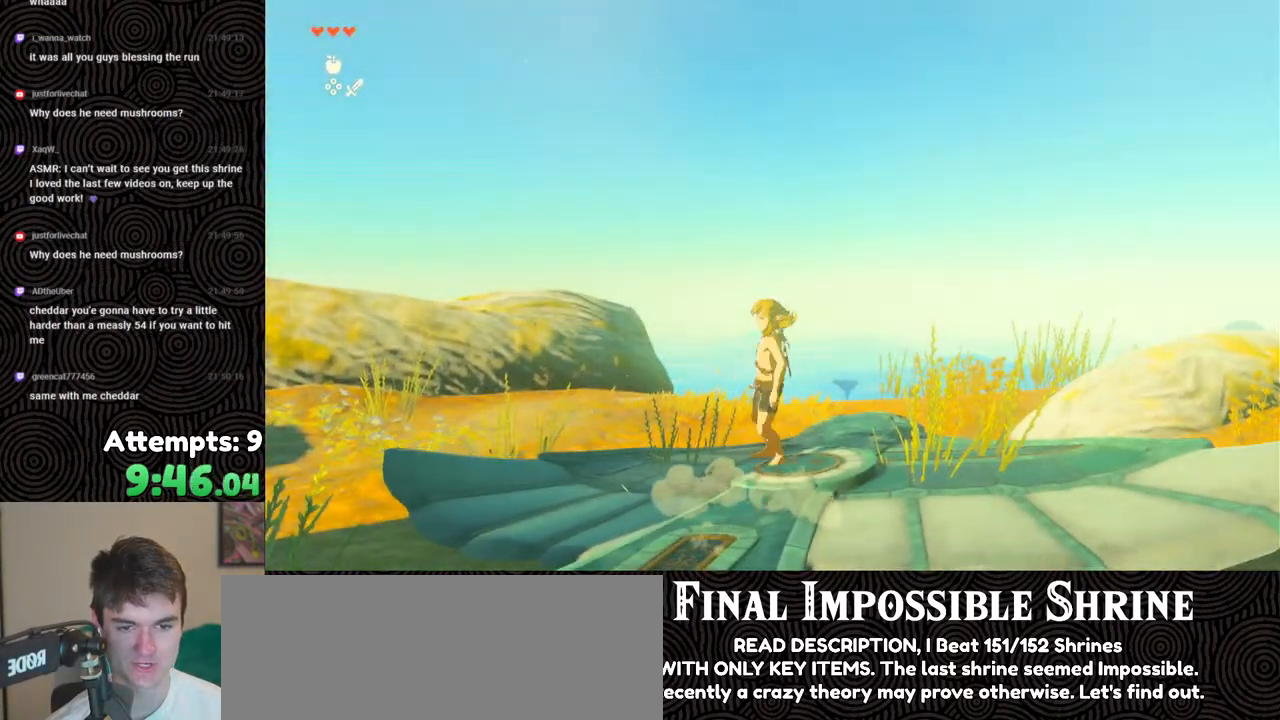
{"buttons": [], "left_stick": "up", "right_stick": "left", "events": [[183, "right_stick", "down-right"], [233, "left_stick", "center"], [333, "right_stick", "center"], [433, "right_stick", "left"], [483, "left_stick", "up"]]}
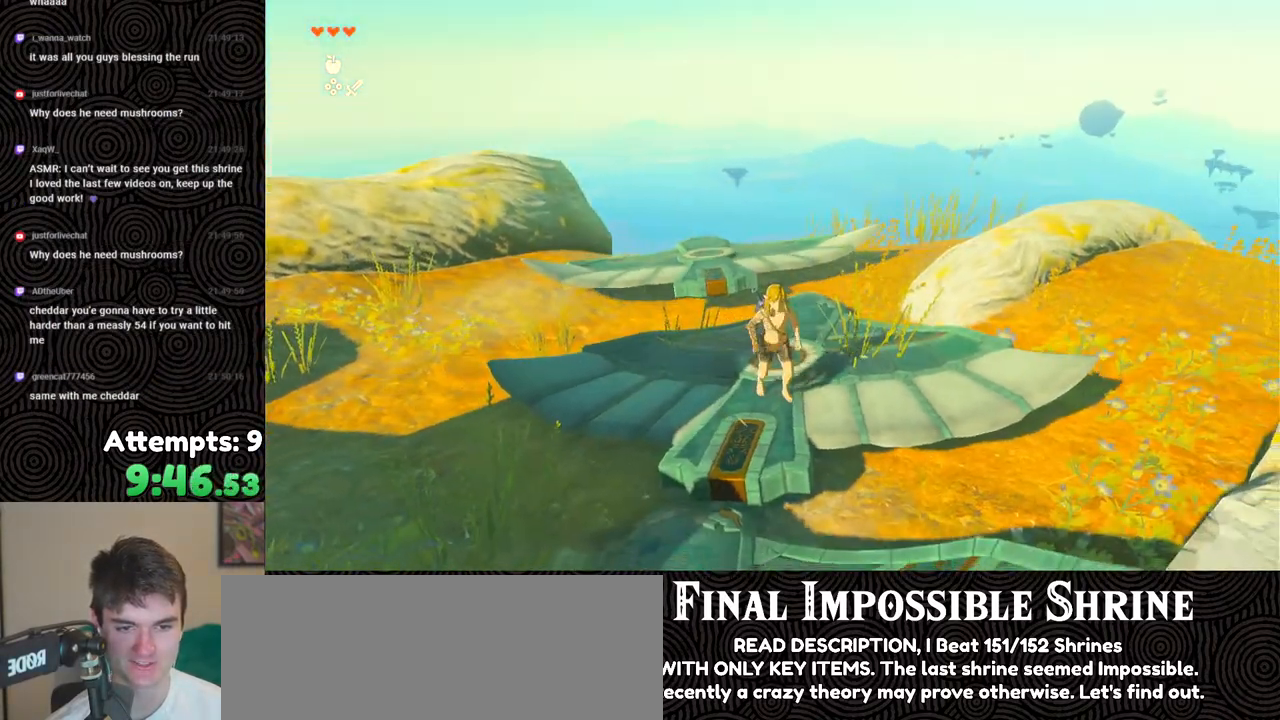
{"buttons": [], "left_stick": "up", "right_stick": "center", "events": [[50, "right_stick", "center"], [133, "right_stick", "down"], [417, "right_stick", "center"]]}
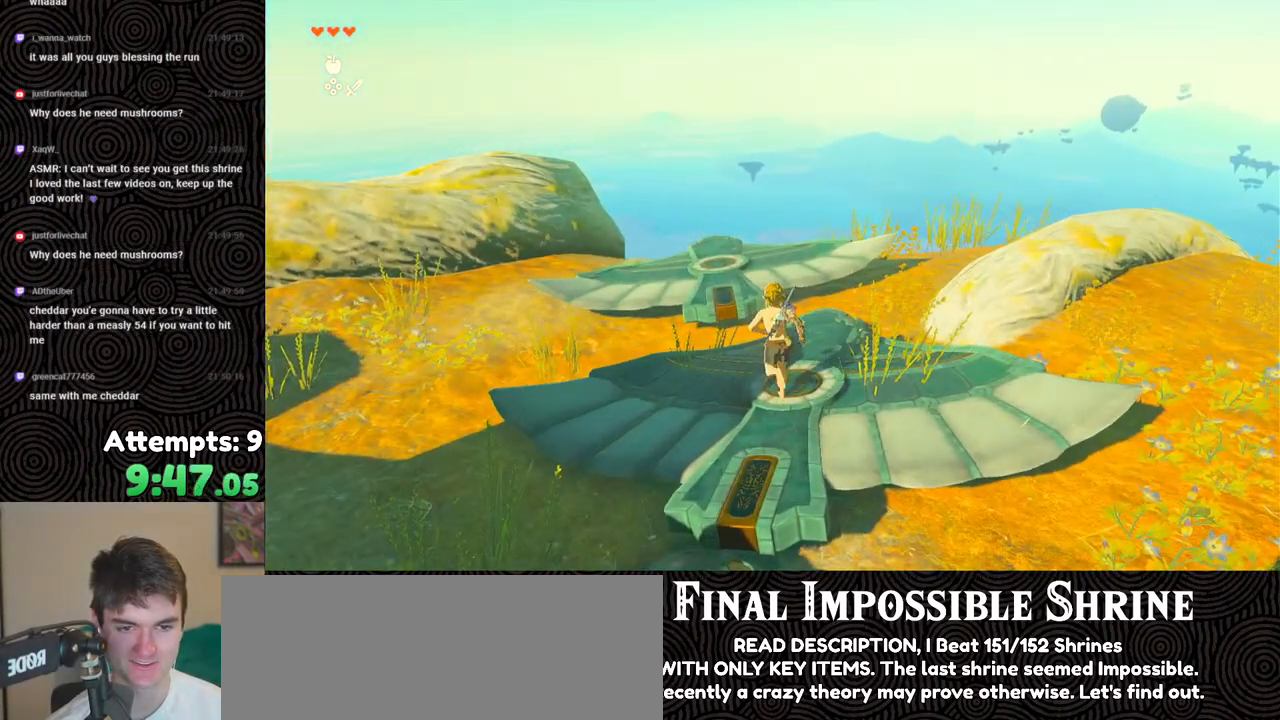
{"buttons": [], "left_stick": "up", "right_stick": "center", "events": [[167, "X", "down"], [283, "X", "up"]]}
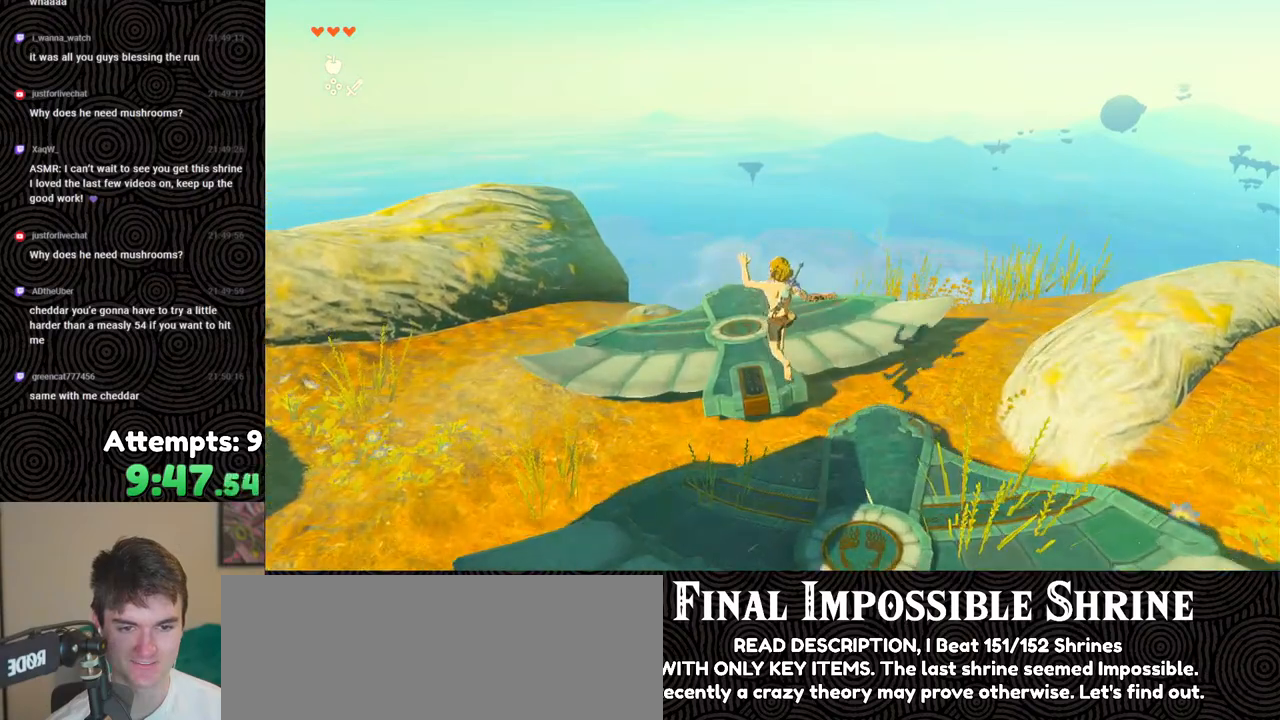
{"buttons": [], "left_stick": "center", "right_stick": "center", "events": [[67, "right_stick", "right"], [267, "right_stick", "up-right"], [400, "right_stick", "center"], [450, "left_stick", "center"]]}
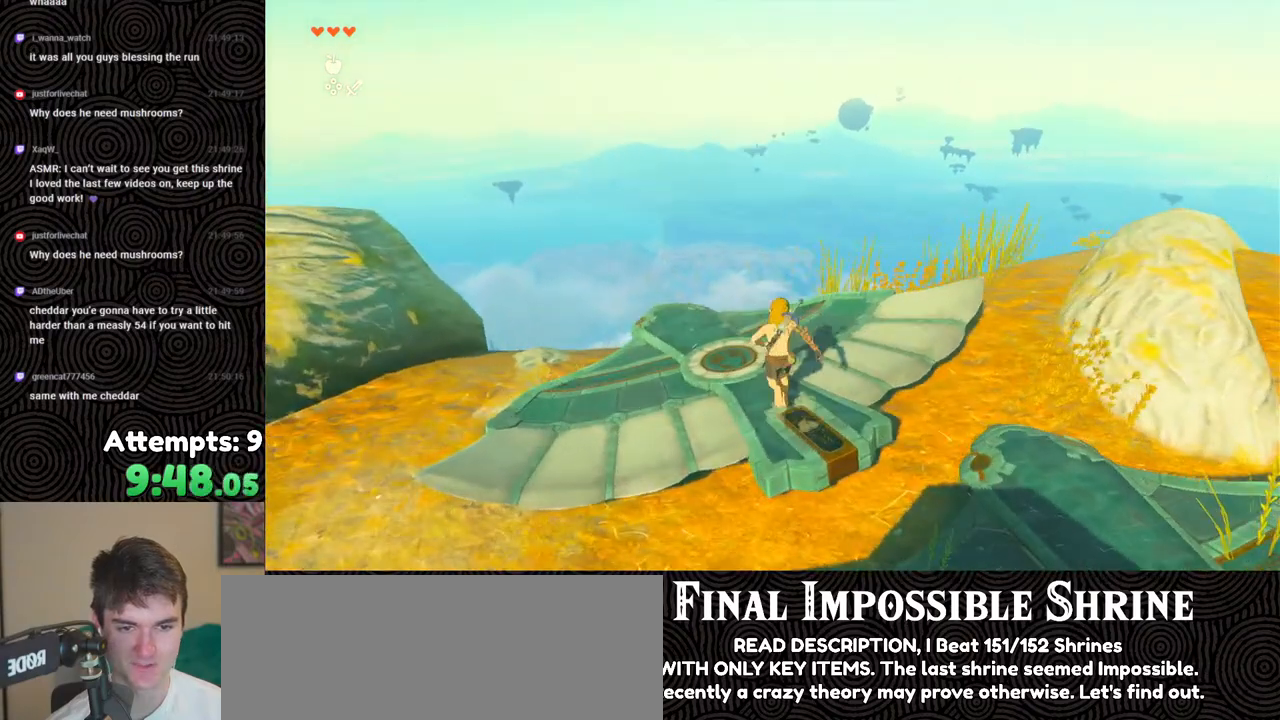
{"buttons": [], "left_stick": "center", "right_stick": "center", "events": [[133, "DPAD_UP", "down"], [350, "X", "down"], [483, "DPAD_UP", "up"], [483, "X", "up"]]}
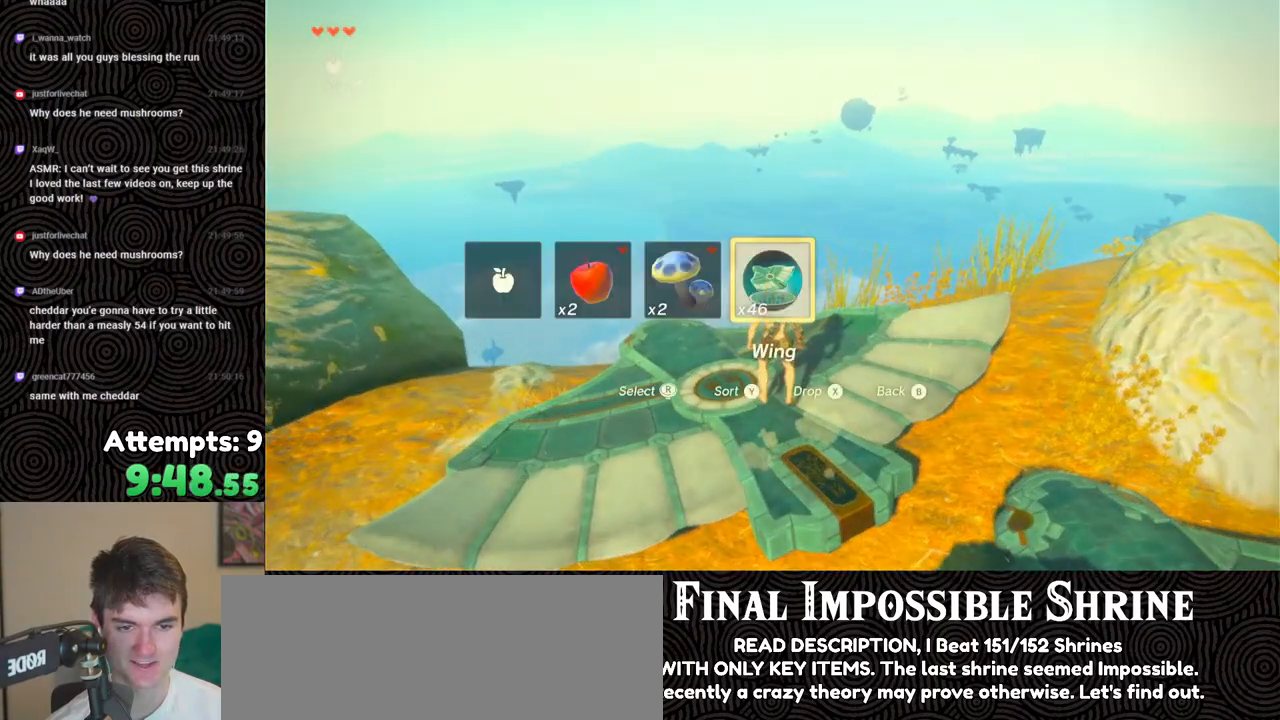
{"buttons": [], "left_stick": "up-left", "right_stick": "down", "events": [[133, "right_stick", "down"], [400, "left_stick", "up-left"]]}